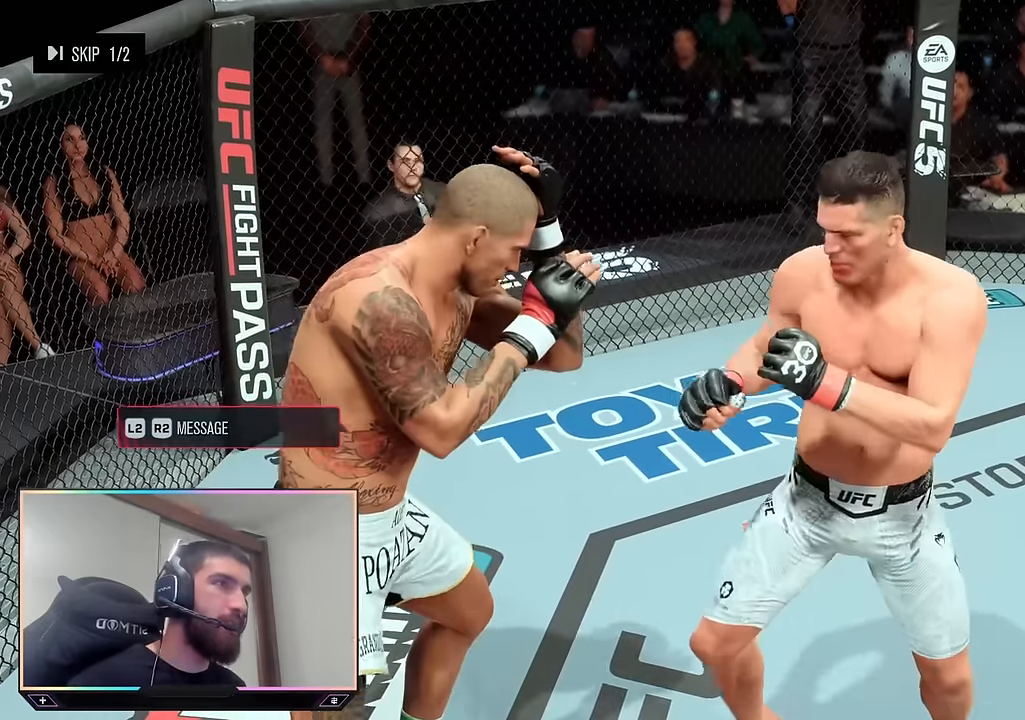
Gameplay with a controller (PlayStation layout); each line is a JSON object with the inputs held at the frame after it (dt_ms = milliseconds from this image to that frame). "events" lists button and stick changes between this image and that frame as [ms after this image, input, new state], when the widget could be followed in between.
{"dt_ms": 500, "buttons": [], "left_stick": "center", "right_stick": "center", "events": [[350, "CROSS", "down"], [500, "CROSS", "up"]]}
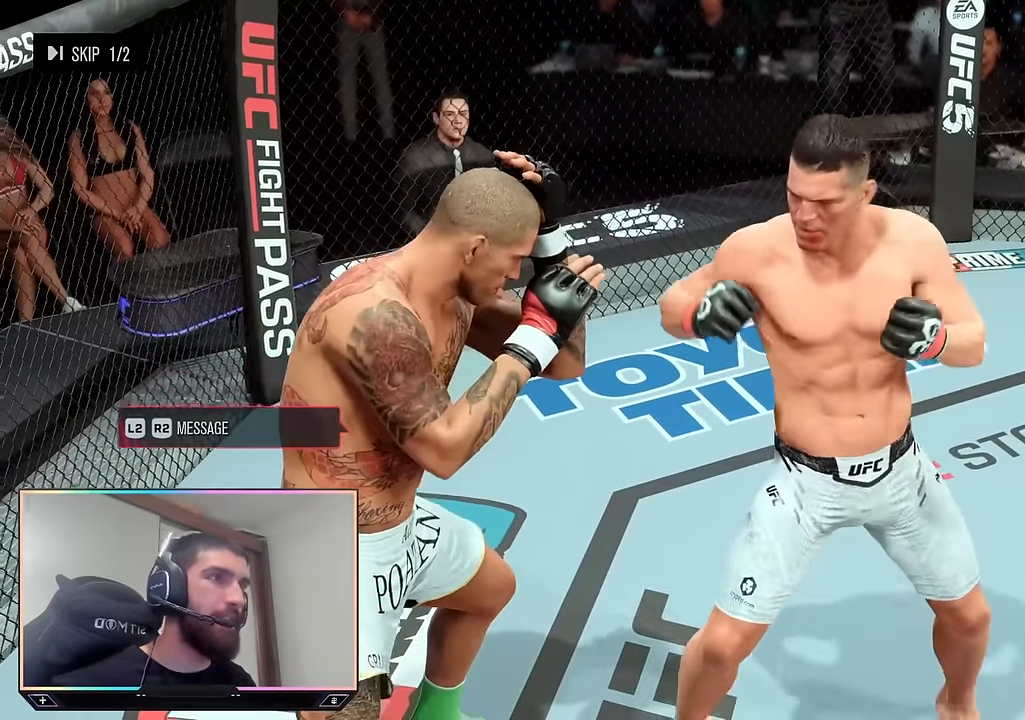
{"dt_ms": 500, "buttons": [], "left_stick": "center", "right_stick": "center", "events": []}
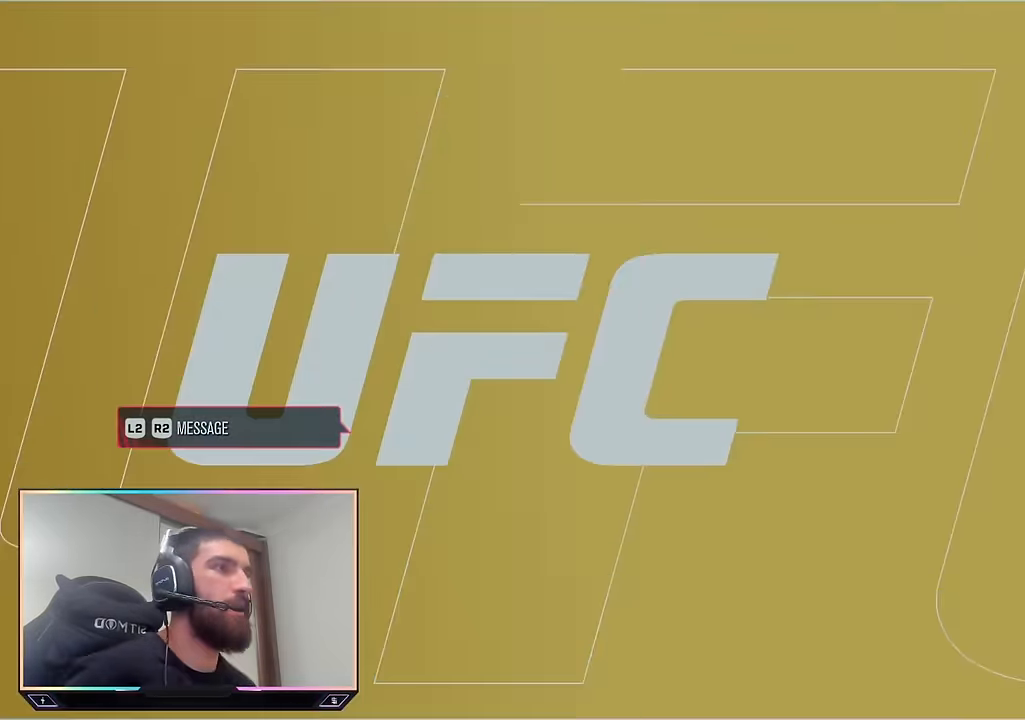
{"dt_ms": 500, "buttons": [], "left_stick": "center", "right_stick": "center", "events": []}
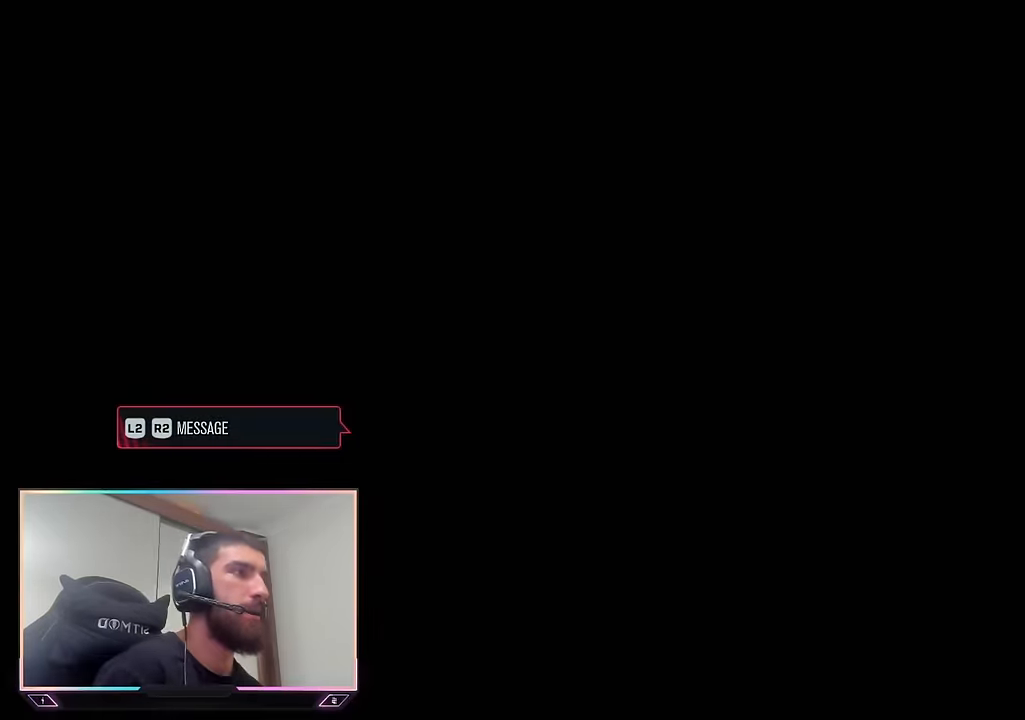
{"dt_ms": 500, "buttons": [], "left_stick": "center", "right_stick": "center", "events": []}
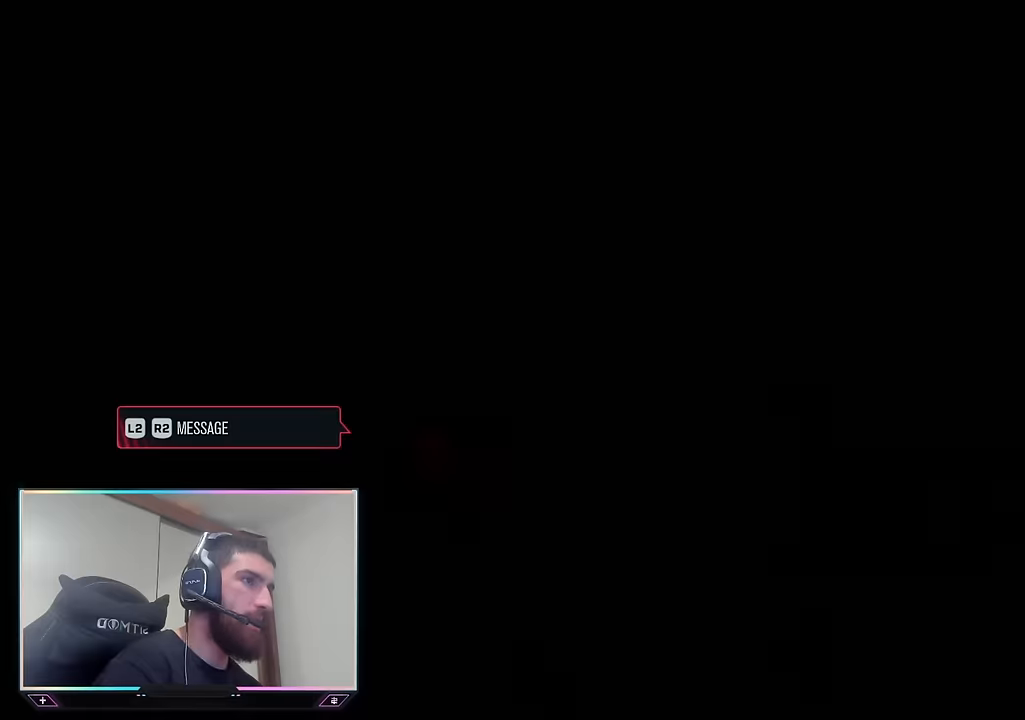
{"dt_ms": 500, "buttons": [], "left_stick": "center", "right_stick": "center", "events": []}
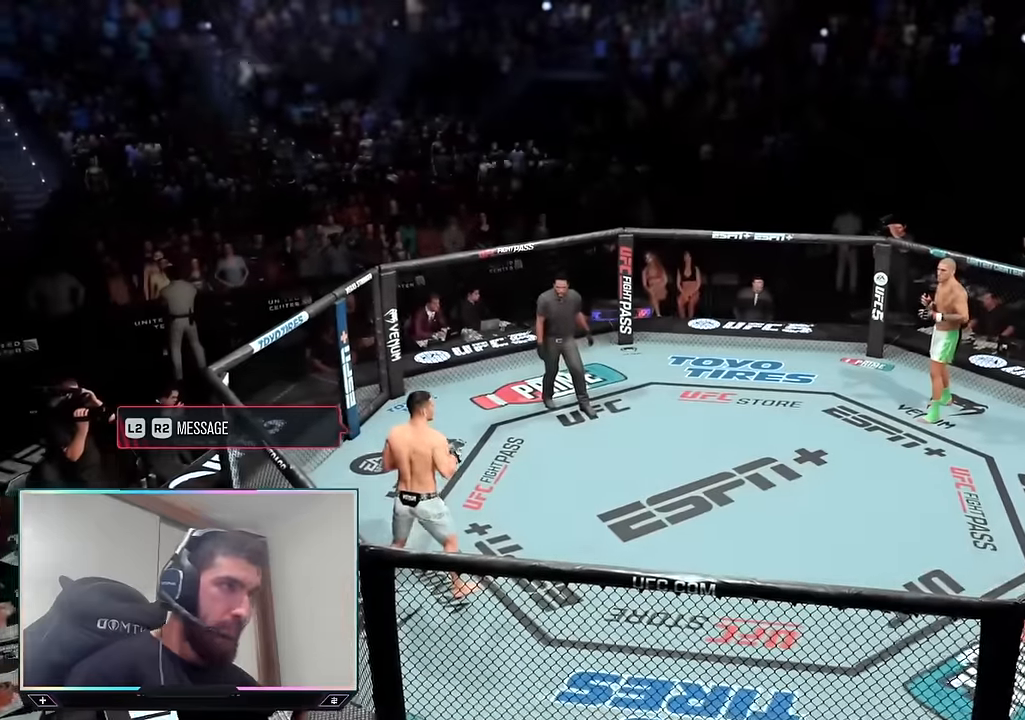
{"dt_ms": 500, "buttons": [], "left_stick": "center", "right_stick": "center", "events": []}
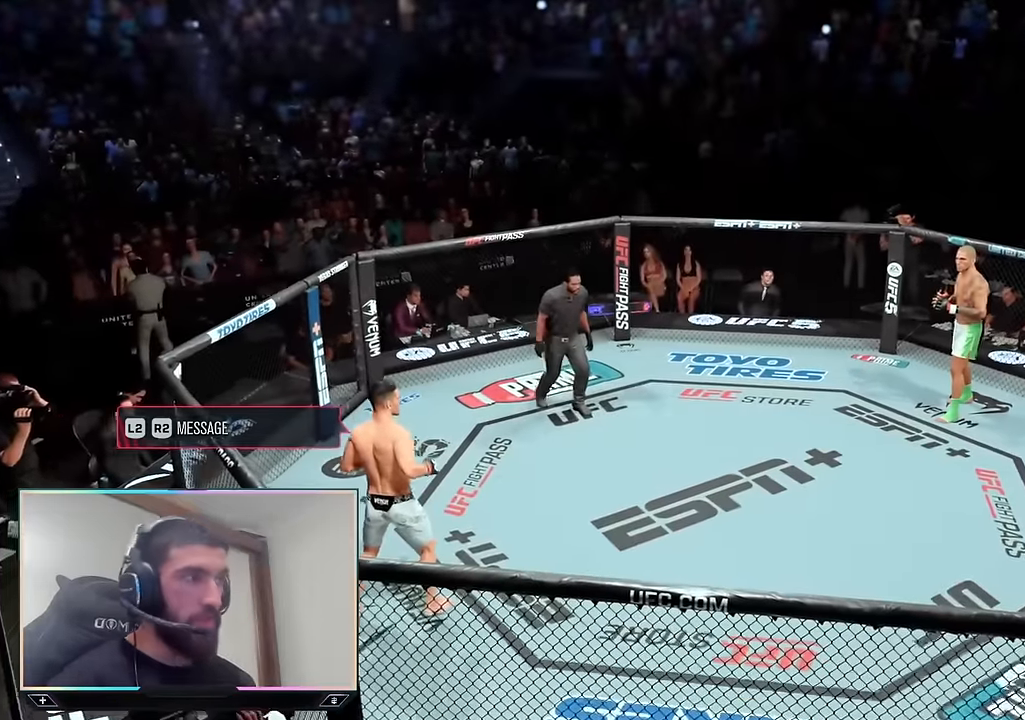
{"dt_ms": 500, "buttons": [], "left_stick": "center", "right_stick": "center", "events": []}
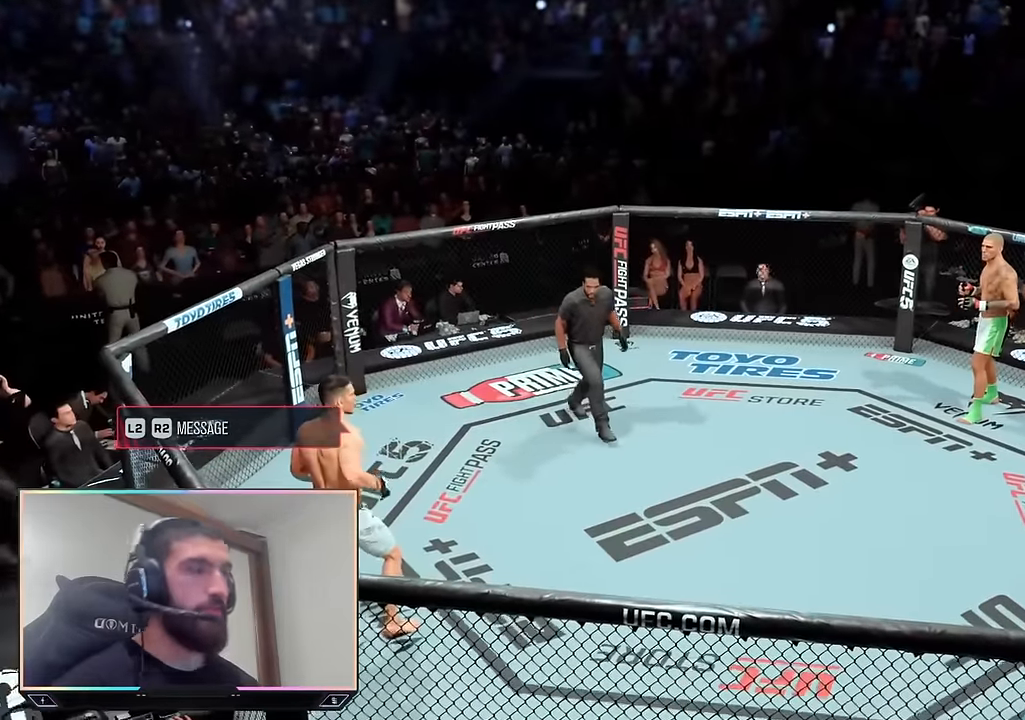
{"dt_ms": 500, "buttons": [], "left_stick": "center", "right_stick": "center", "events": []}
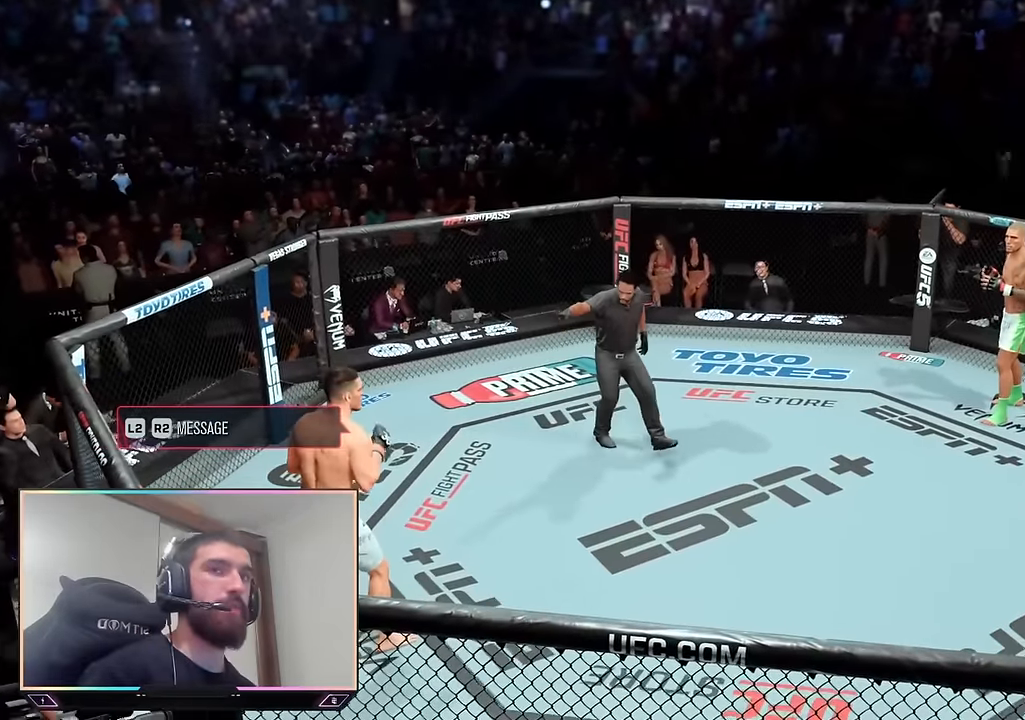
{"dt_ms": 500, "buttons": ["L2"], "left_stick": "center", "right_stick": "center", "events": [[467, "L2", "down"]]}
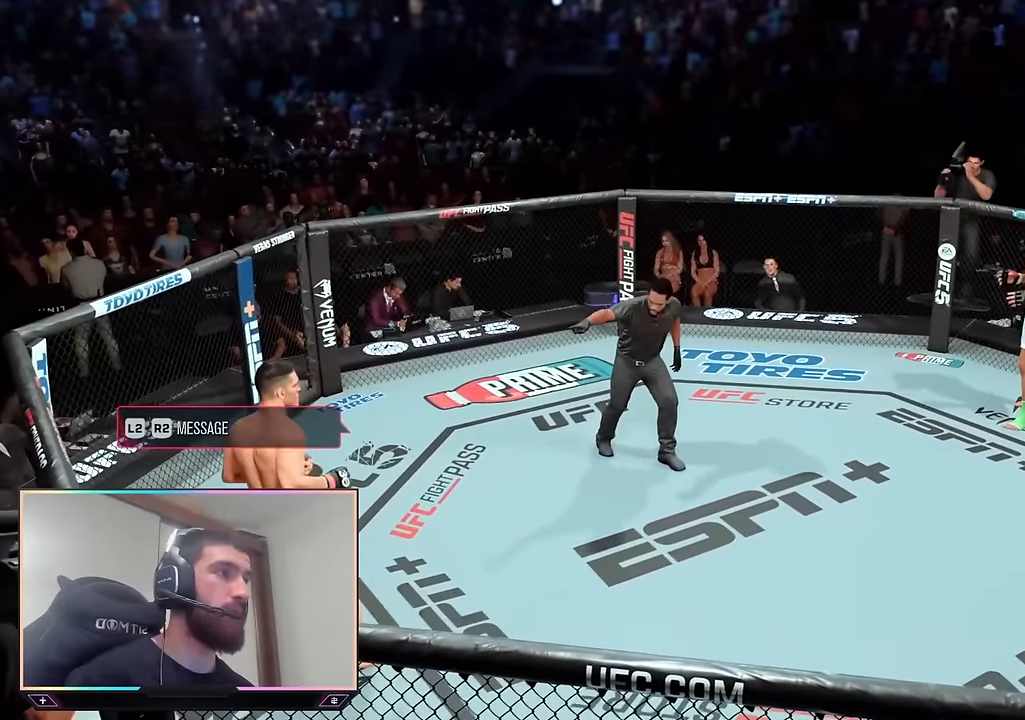
{"dt_ms": 500, "buttons": ["L2"], "left_stick": "down-left", "right_stick": "center", "events": [[17, "left_stick", "down-left"]]}
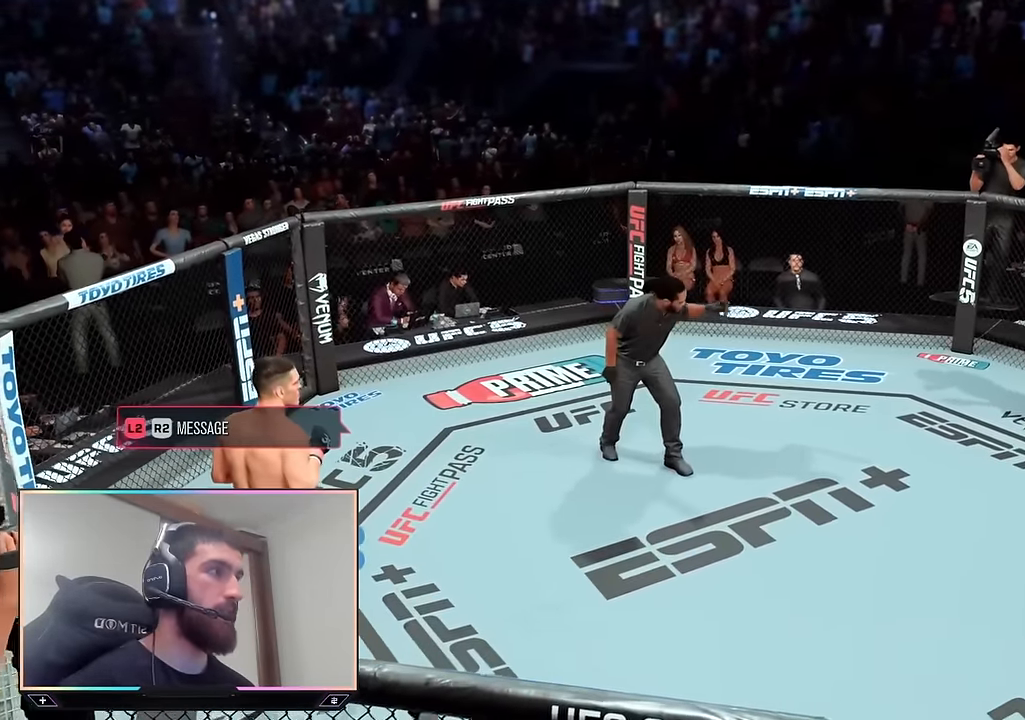
{"dt_ms": 500, "buttons": ["L2"], "left_stick": "down-left", "right_stick": "center", "events": []}
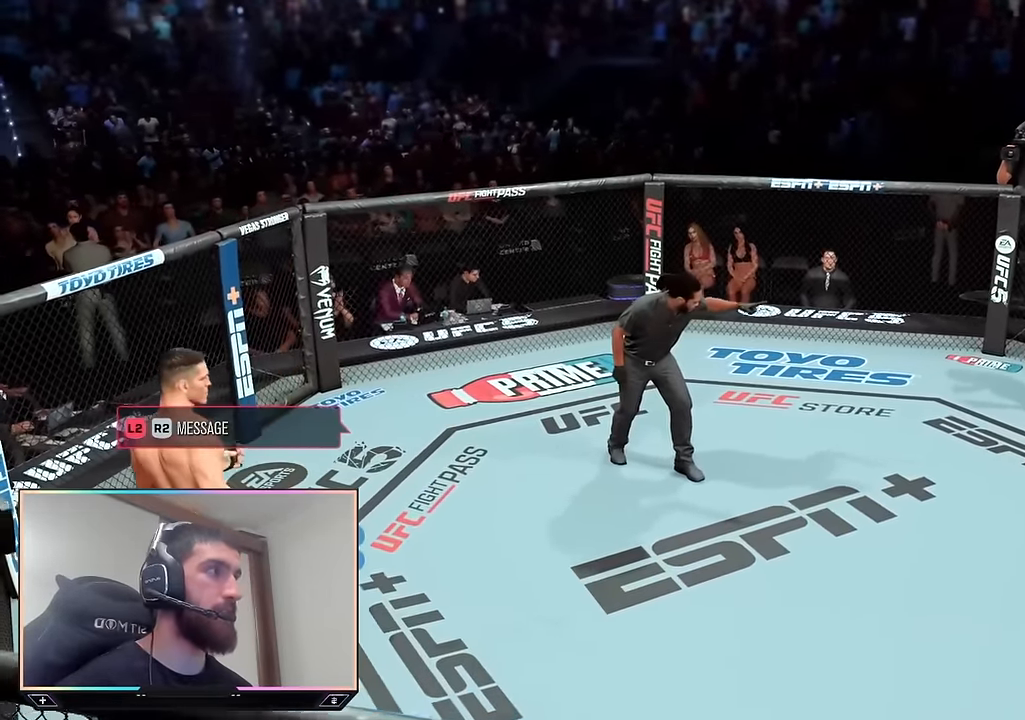
{"dt_ms": 500, "buttons": ["L2"], "left_stick": "down-left", "right_stick": "center", "events": []}
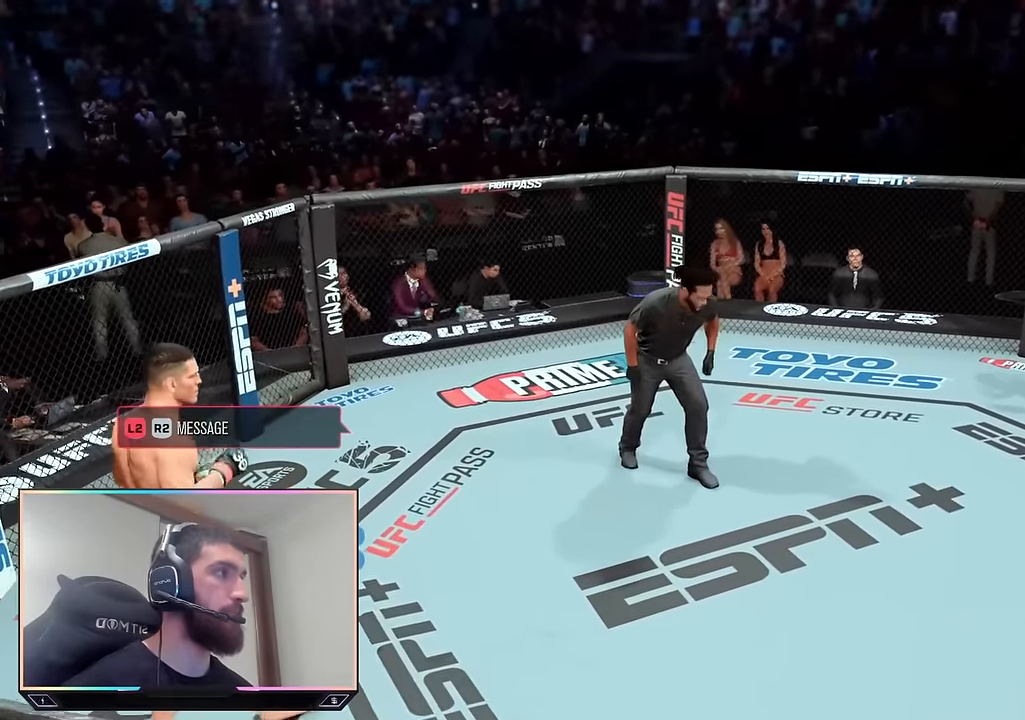
{"dt_ms": 500, "buttons": ["L2"], "left_stick": "down-left", "right_stick": "center", "events": []}
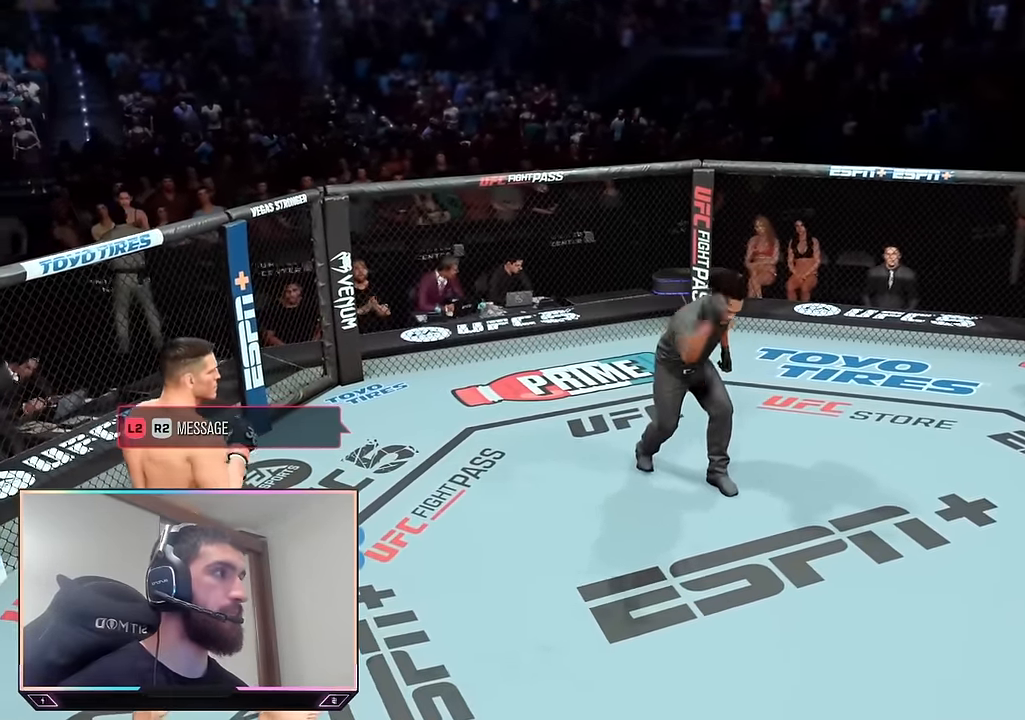
{"dt_ms": 500, "buttons": ["L2"], "left_stick": "down-left", "right_stick": "center", "events": []}
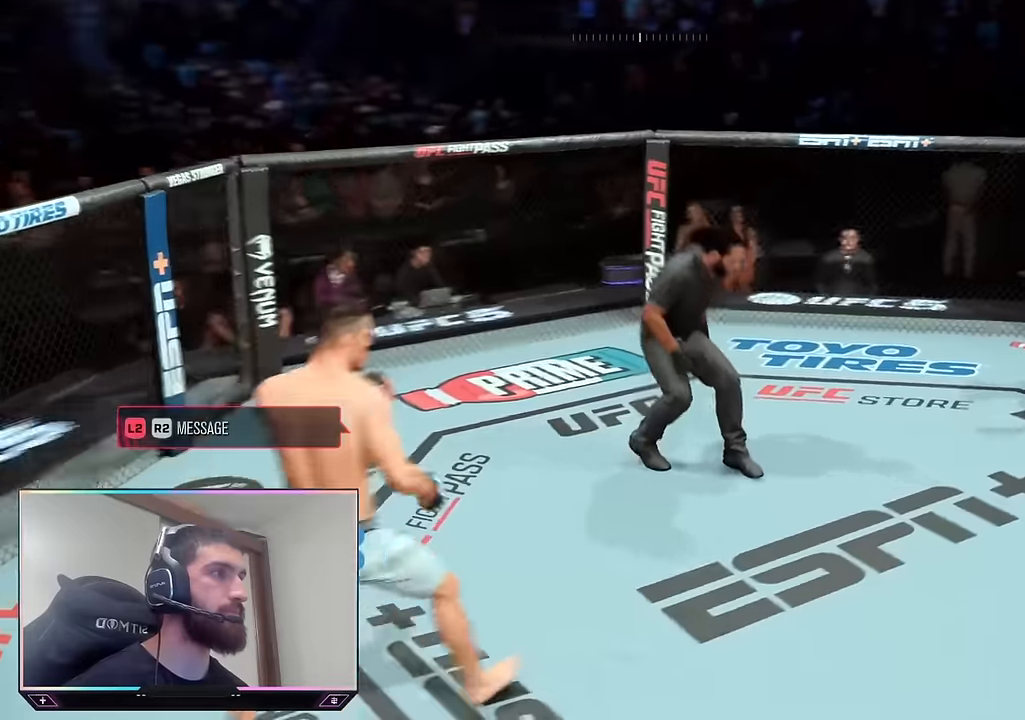
{"dt_ms": 500, "buttons": ["L2"], "left_stick": "down-left", "right_stick": "center", "events": []}
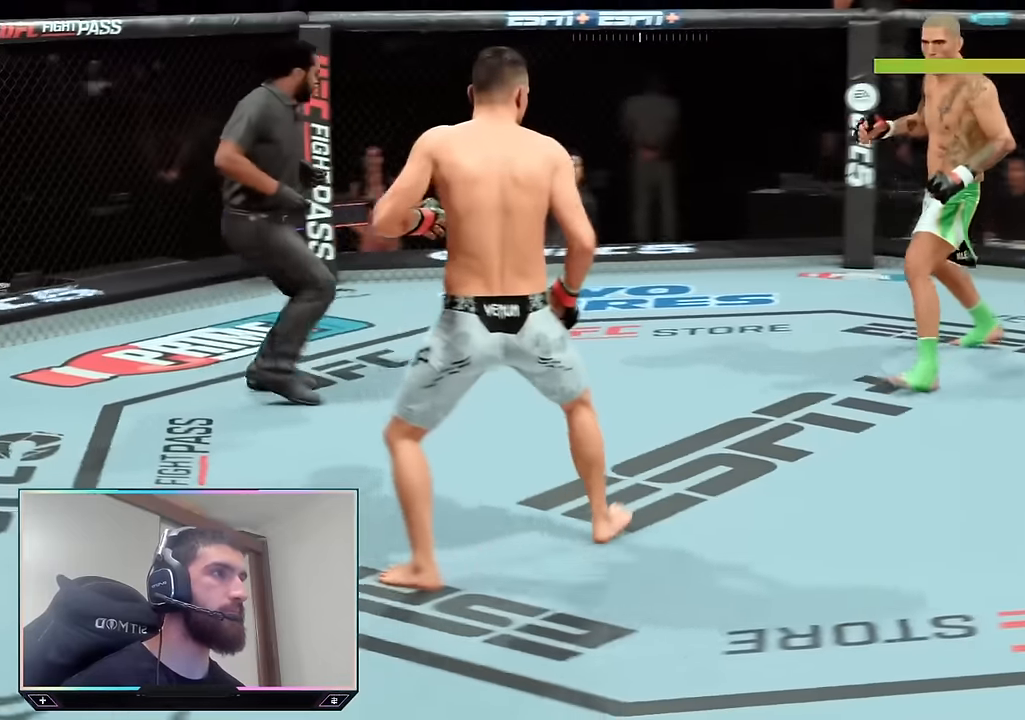
{"dt_ms": 500, "buttons": ["L2"], "left_stick": "down-left", "right_stick": "center", "events": []}
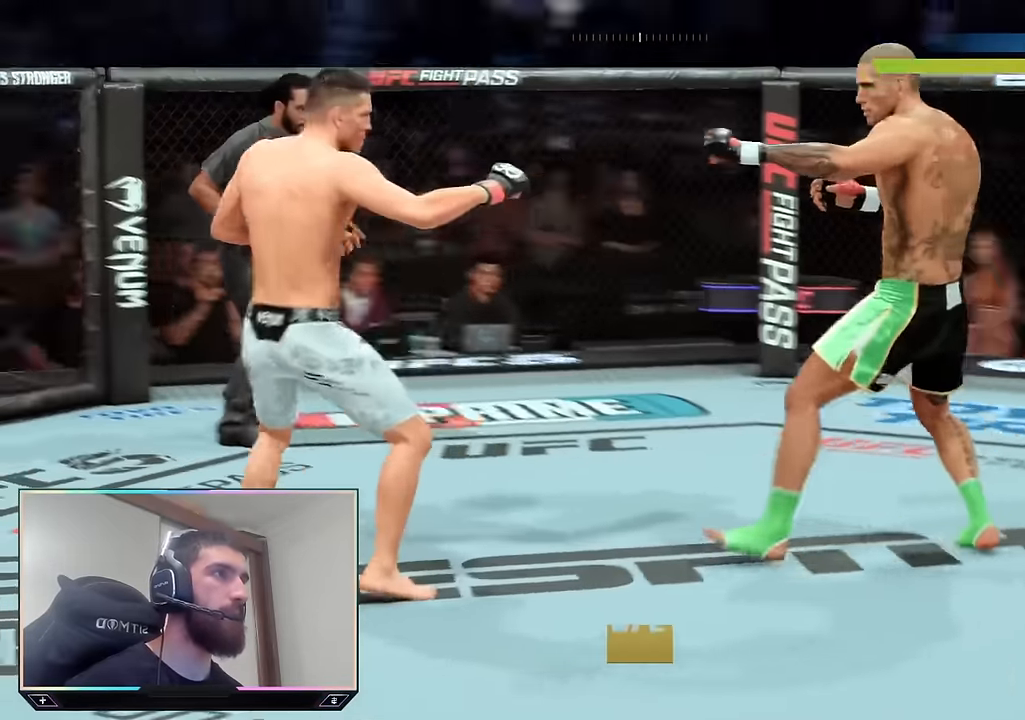
{"dt_ms": 500, "buttons": ["L2"], "left_stick": "down-right", "right_stick": "center", "events": [[250, "left_stick", "down-right"]]}
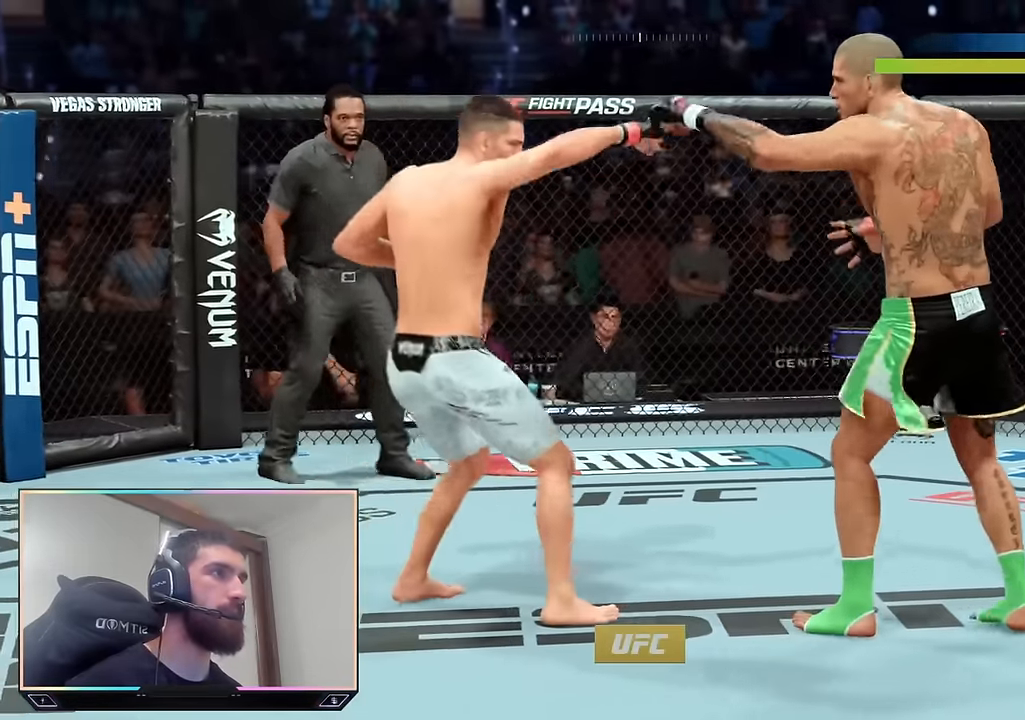
{"dt_ms": 500, "buttons": [], "left_stick": "up", "right_stick": "center", "events": [[66, "L2", "up"], [66, "left_stick", "center"], [283, "left_stick", "up-right"], [450, "left_stick", "up"]]}
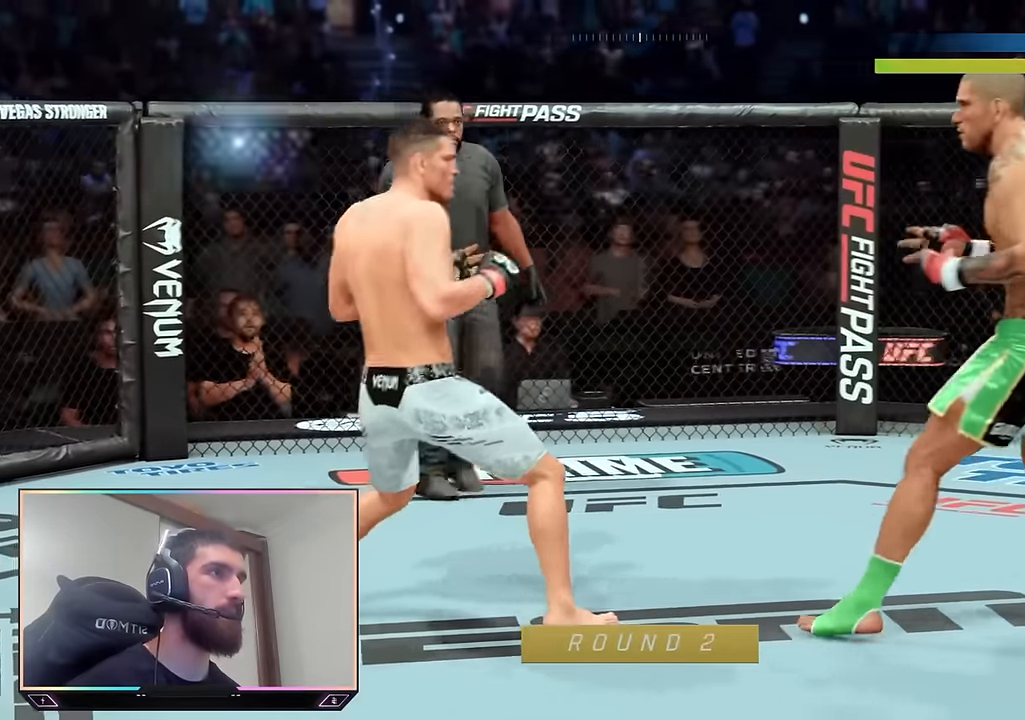
{"dt_ms": 1000, "buttons": ["R2"], "left_stick": "down-right", "right_stick": "center"}
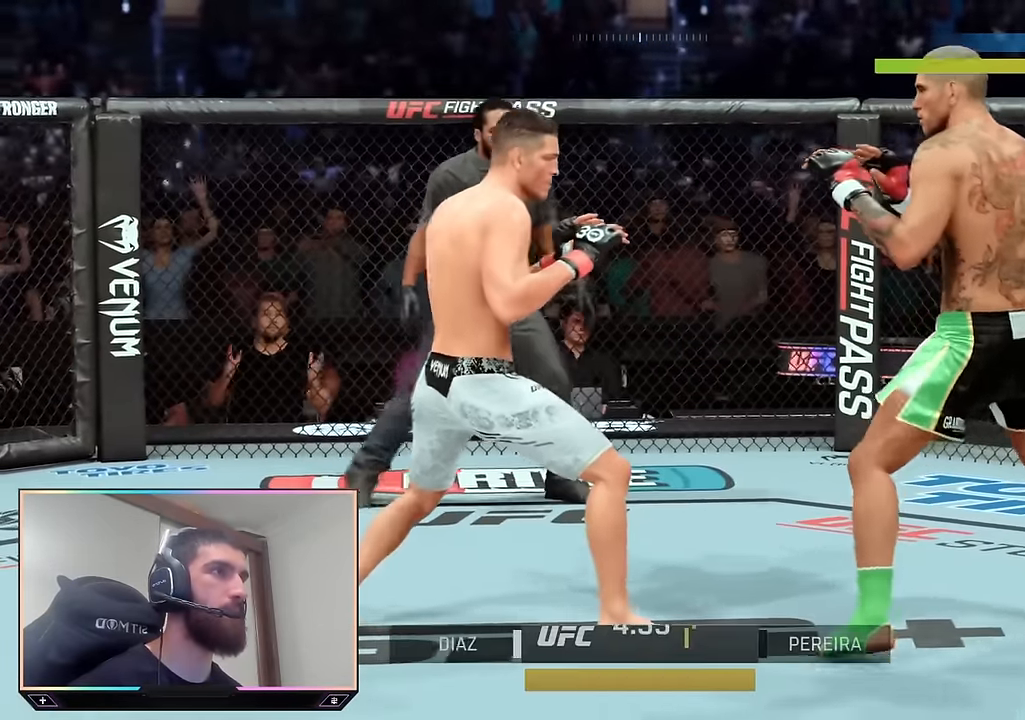
{"dt_ms": 500, "buttons": ["R2"], "left_stick": "up-left", "right_stick": "center", "events": [[166, "left_stick", "up-right"], [266, "left_stick", "up-left"]]}
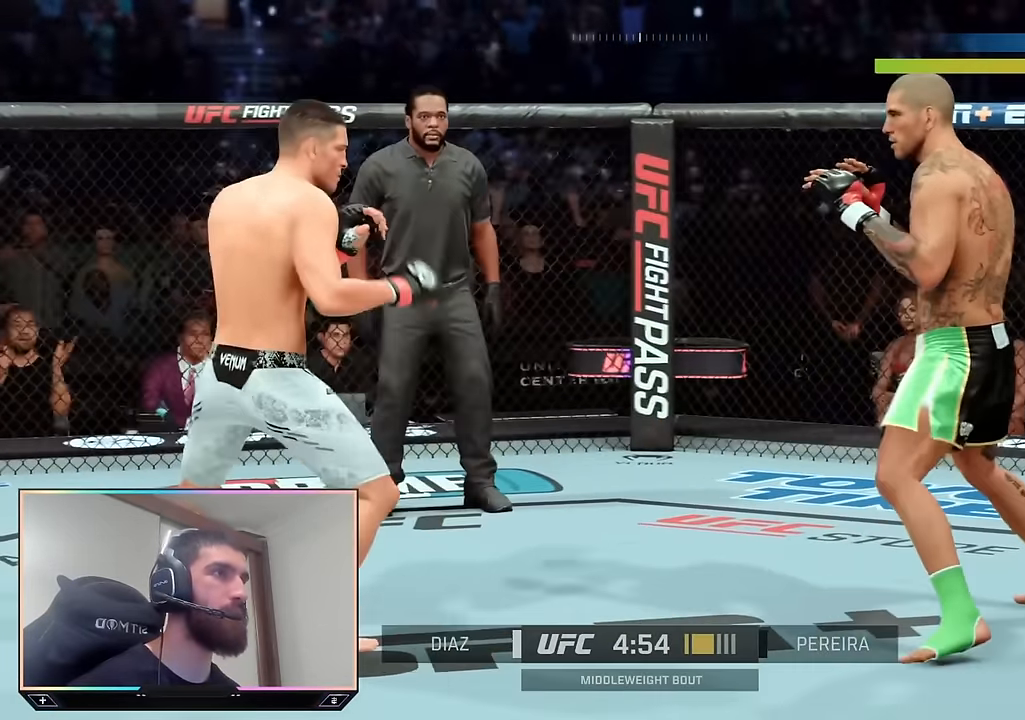
{"dt_ms": 500, "buttons": ["R2"], "left_stick": "down-right", "right_stick": "center", "events": [[266, "left_stick", "up-right"], [316, "left_stick", "right"], [450, "left_stick", "down-right"]]}
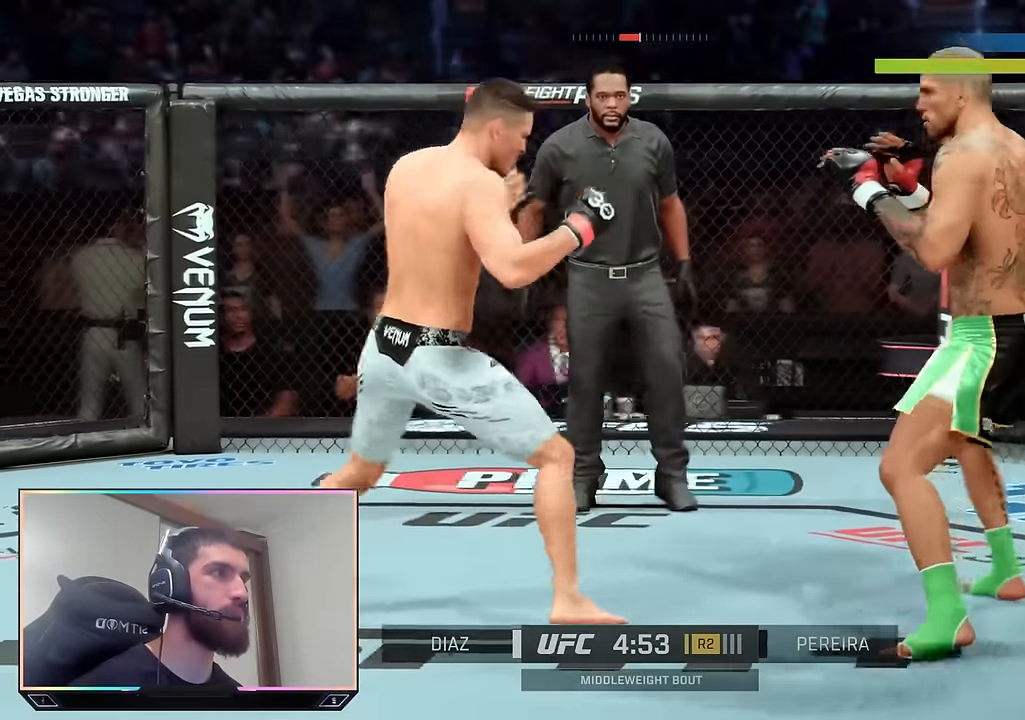
{"dt_ms": 500, "buttons": ["R2"], "left_stick": "up-left", "right_stick": "center", "events": [[66, "left_stick", "down"], [300, "left_stick", "right"], [416, "left_stick", "up"], [483, "left_stick", "up-left"]]}
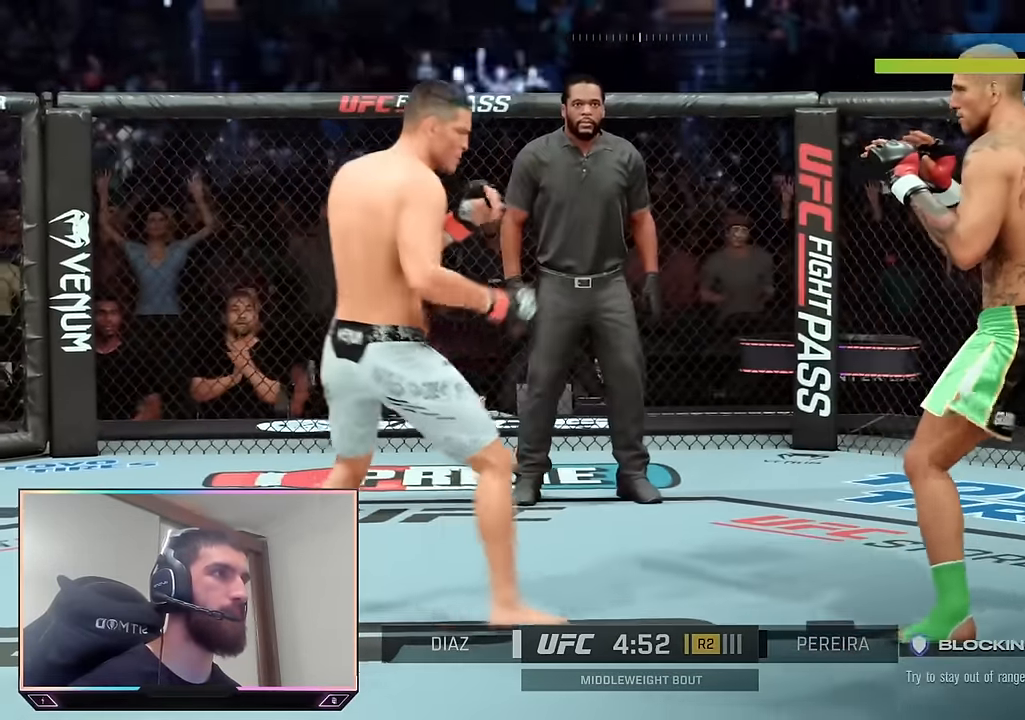
{"dt_ms": 500, "buttons": ["SQUARE"], "left_stick": "center", "right_stick": "center", "events": [[50, "left_stick", "left"], [350, "left_stick", "center"], [433, "R2", "up"], [433, "SQUARE", "down"]]}
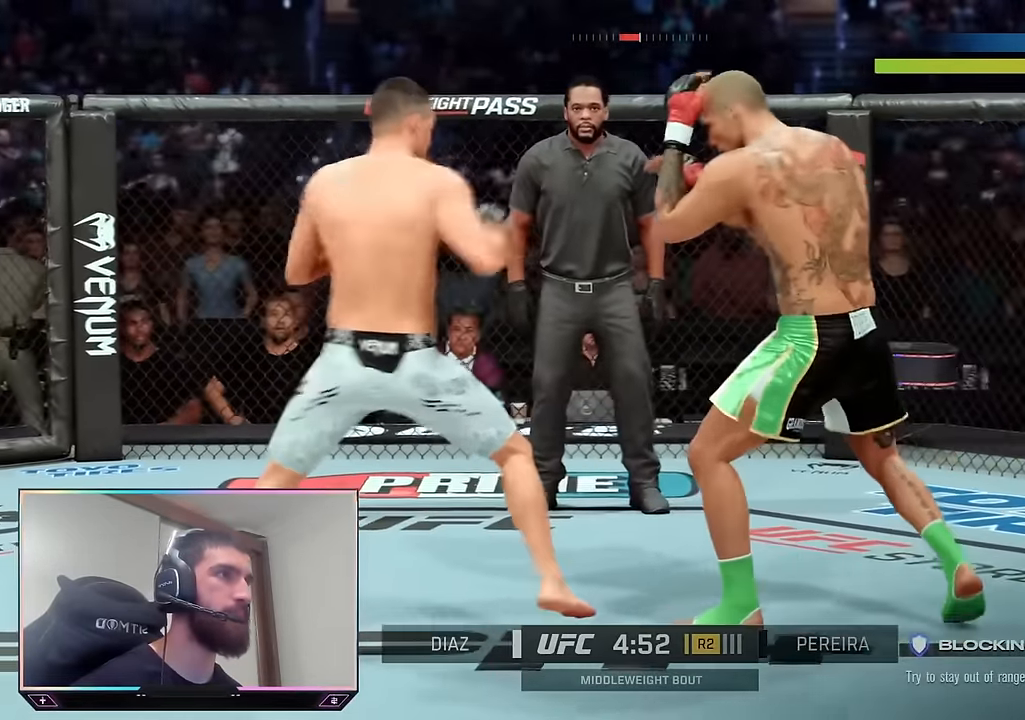
{"dt_ms": 500, "buttons": [], "left_stick": "center", "right_stick": "center", "events": [[33, "SQUARE", "up"], [50, "L1", "down"], [83, "TRIANGLE", "down"], [166, "L1", "up"], [183, "TRIANGLE", "up"]]}
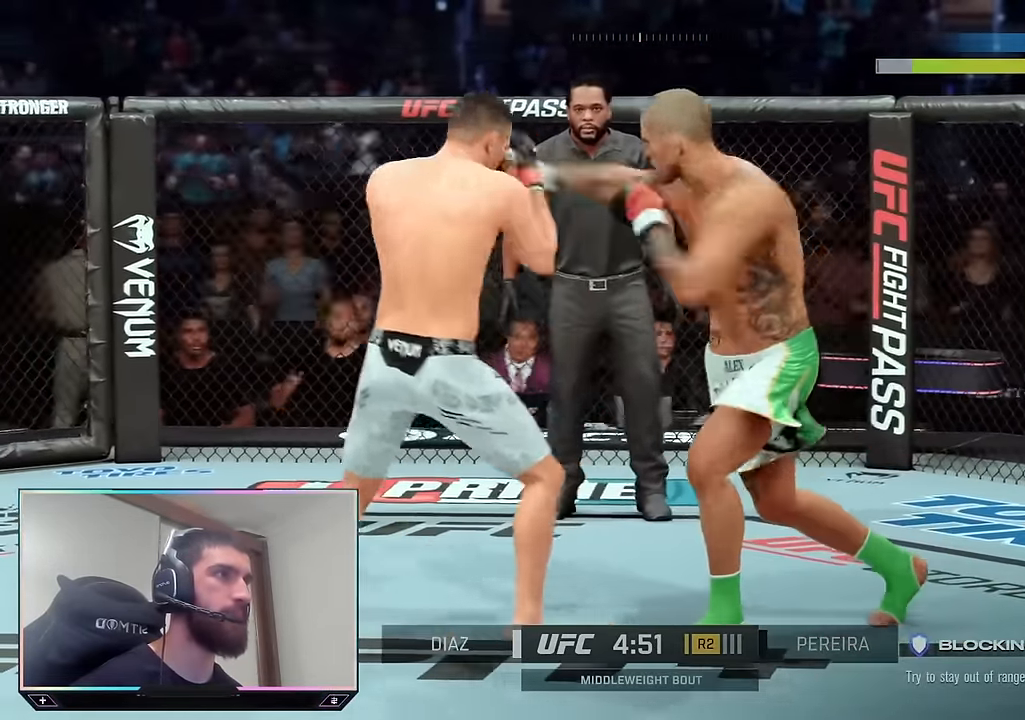
{"dt_ms": 500, "buttons": ["R2"], "left_stick": "up-right", "right_stick": "center", "events": [[33, "left_stick", "right"], [83, "R2", "down"], [500, "left_stick", "up-right"]]}
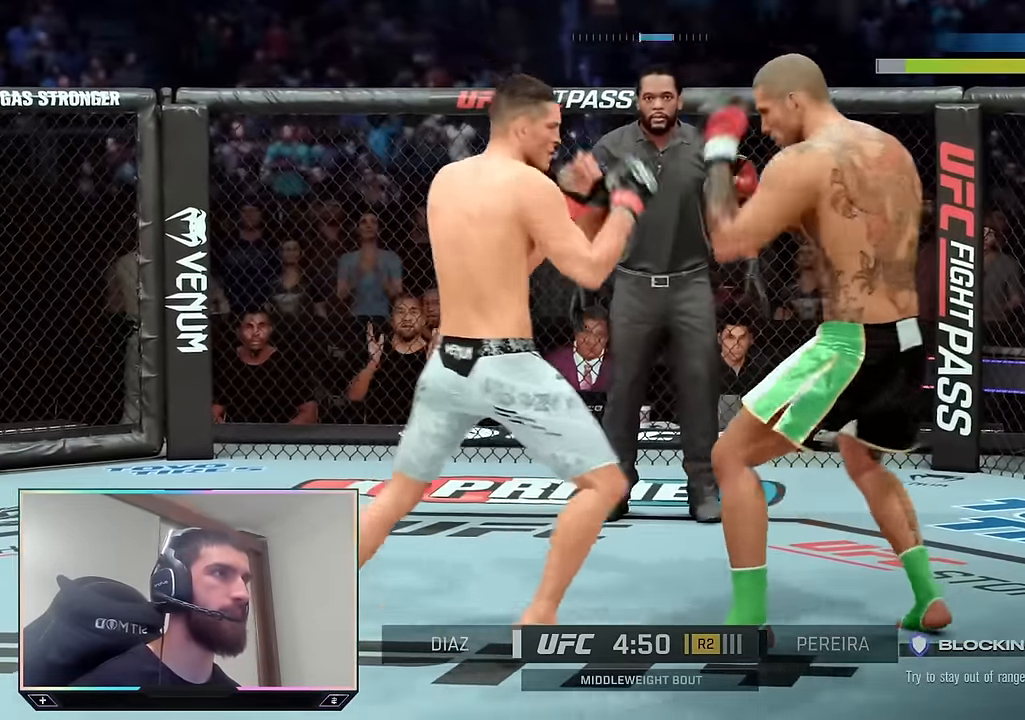
{"dt_ms": 500, "buttons": [], "left_stick": "up", "right_stick": "center", "events": [[283, "left_stick", "center"], [316, "R2", "up"], [316, "right_stick", "left"], [400, "right_stick", "center"], [466, "left_stick", "up"]]}
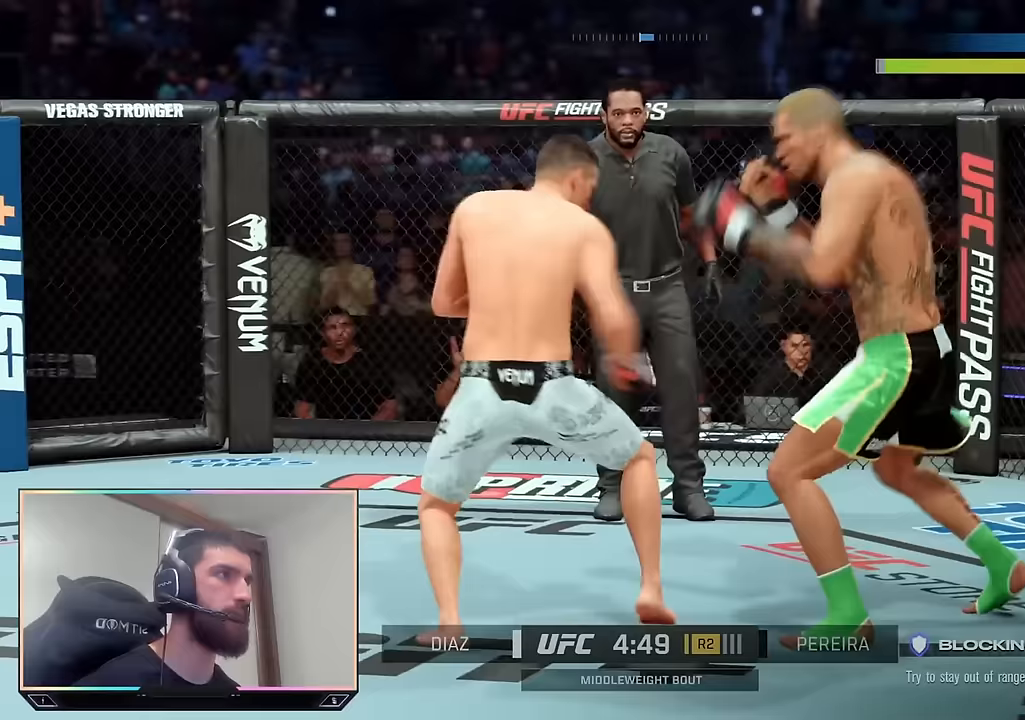
{"dt_ms": 500, "buttons": ["R2"], "left_stick": "up-right", "right_stick": "center", "events": [[50, "left_stick", "up-right"], [150, "R2", "down"]]}
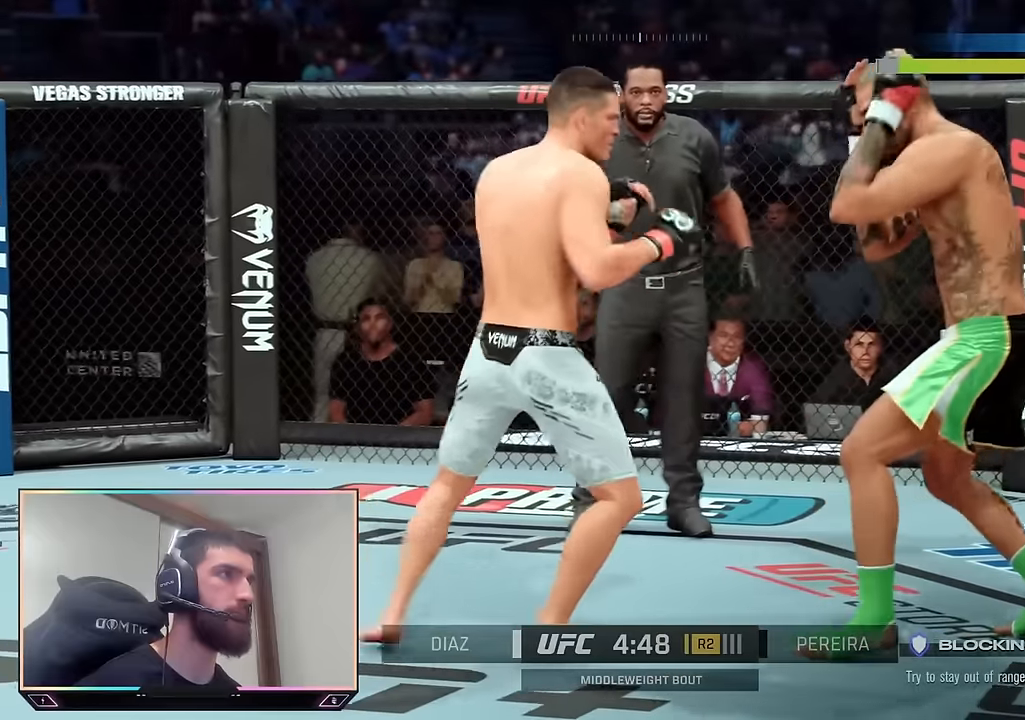
{"dt_ms": 500, "buttons": [], "left_stick": "up-right", "right_stick": "center", "events": [[300, "left_stick", "center"], [350, "R2", "up"], [350, "right_stick", "left"], [417, "right_stick", "center"], [483, "left_stick", "up-right"]]}
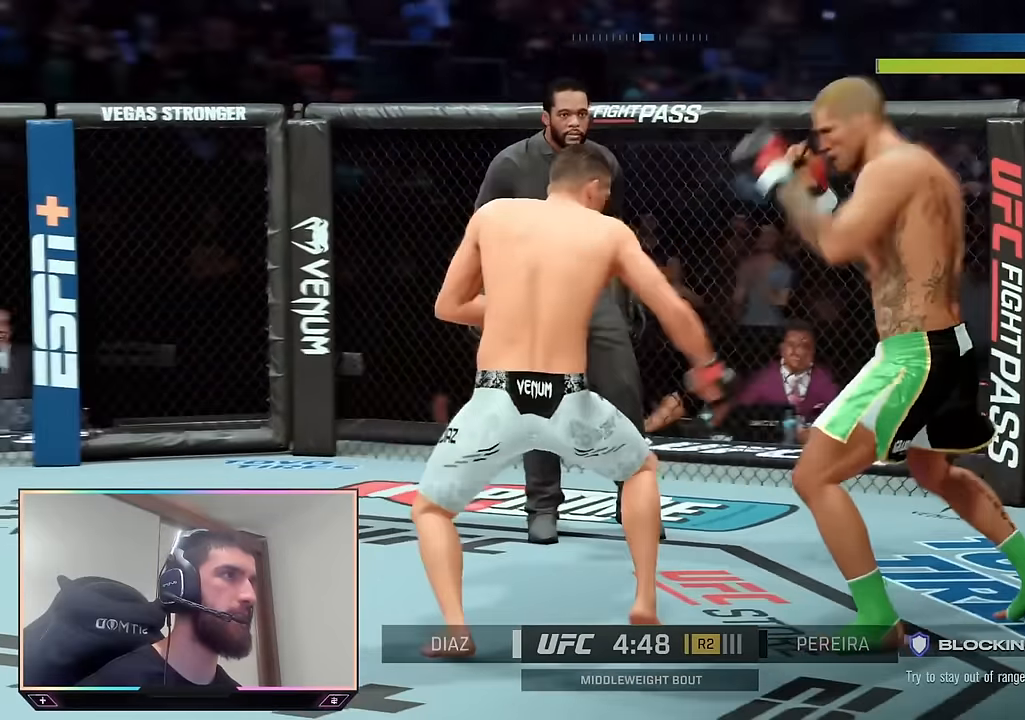
{"dt_ms": 500, "buttons": ["R2"], "left_stick": "up-right", "right_stick": "center", "events": [[133, "R2", "down"]]}